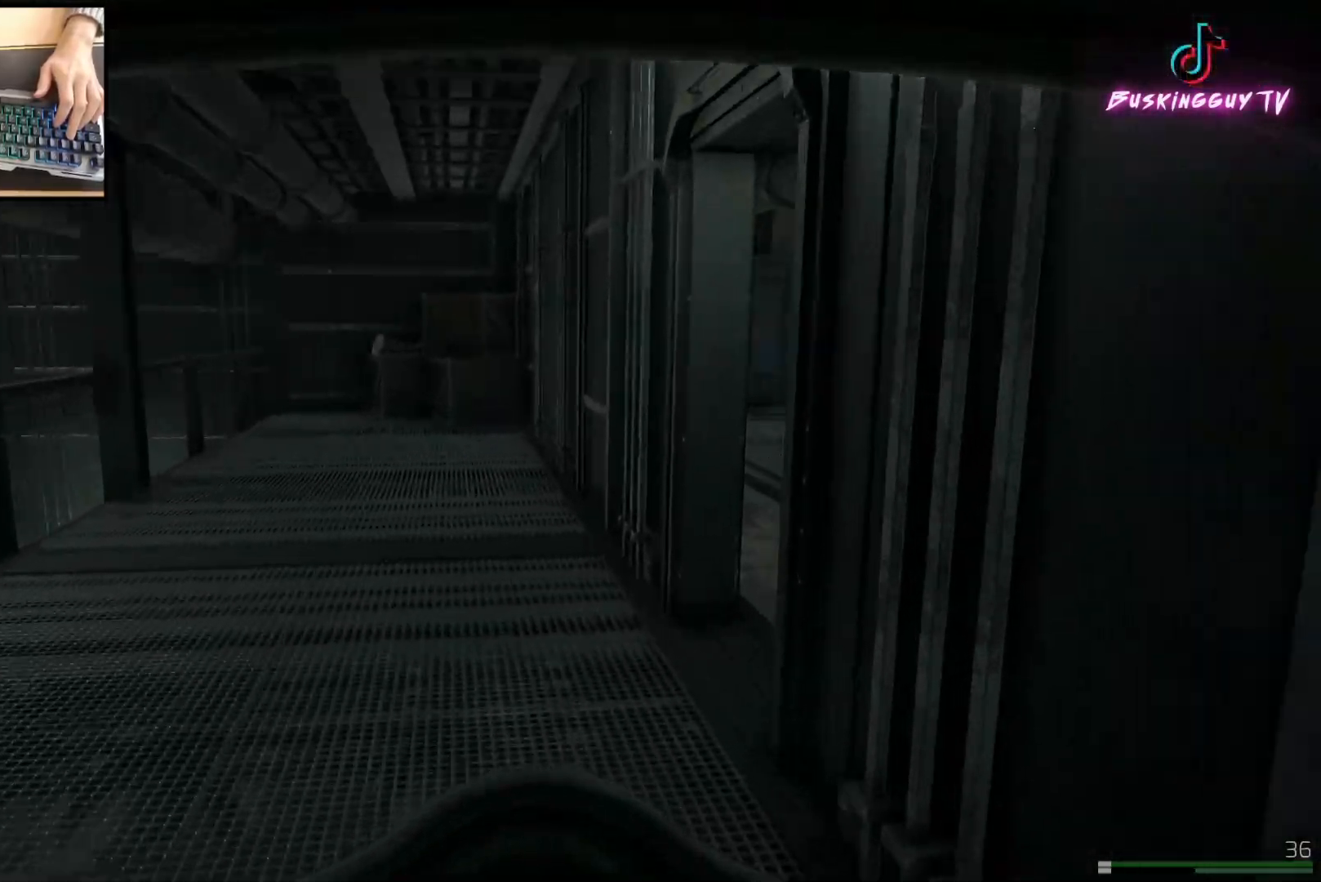
Gameplay with keyboard and mouse; each line is a JSON object with the keys and mouse buttons held at the frame after it. "events" lists presses ("down") and releases ("up") of "a", "ctrl", "d", "e", "q", "s", "shift", "space", "w", "mouse_left", "mouse_wheel", "mouse_right", "mouse_mb4" and "mouse_mb5" between this image and that frame as [ms after this image, input, new state], when the widget could be followed in between. "mouse_left", "mouse_wheel", "mouse_right", "mouse_mb4", "mouse_mb5" = the "left", "wheel", "right", "mb4", "mb5" buttons of the "mouse" list. No other keys are recorded. "wheel" means that the mouse wheel is clicked or scrolled. Mouse movement is not recorded.
{"keys": ["a", "w"], "mouse": [], "events": [[117, "shift", "up"], [234, "w", "up"], [467, "w", "down"]]}
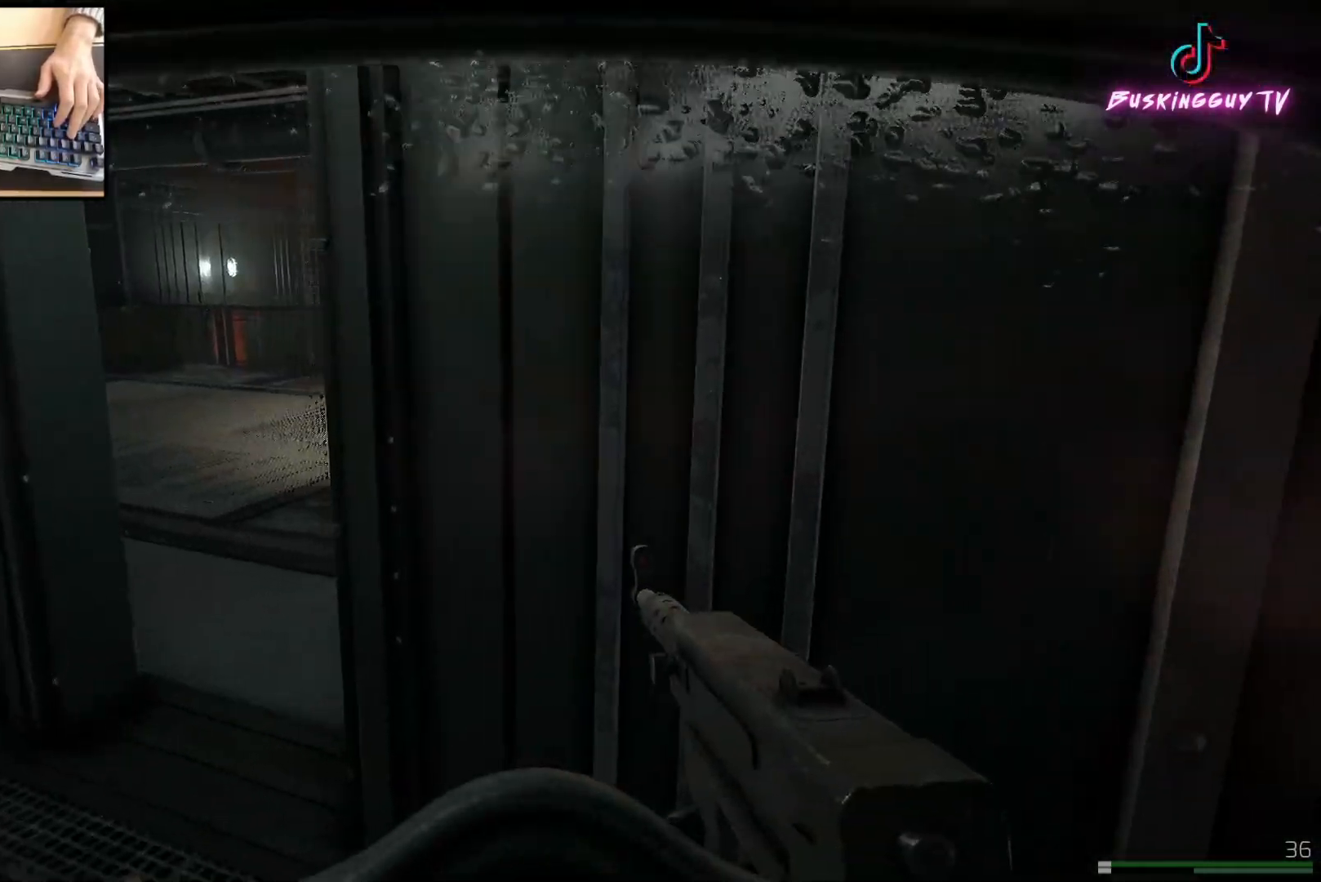
{"keys": ["w"], "mouse": [], "events": [[500, "a", "up"]]}
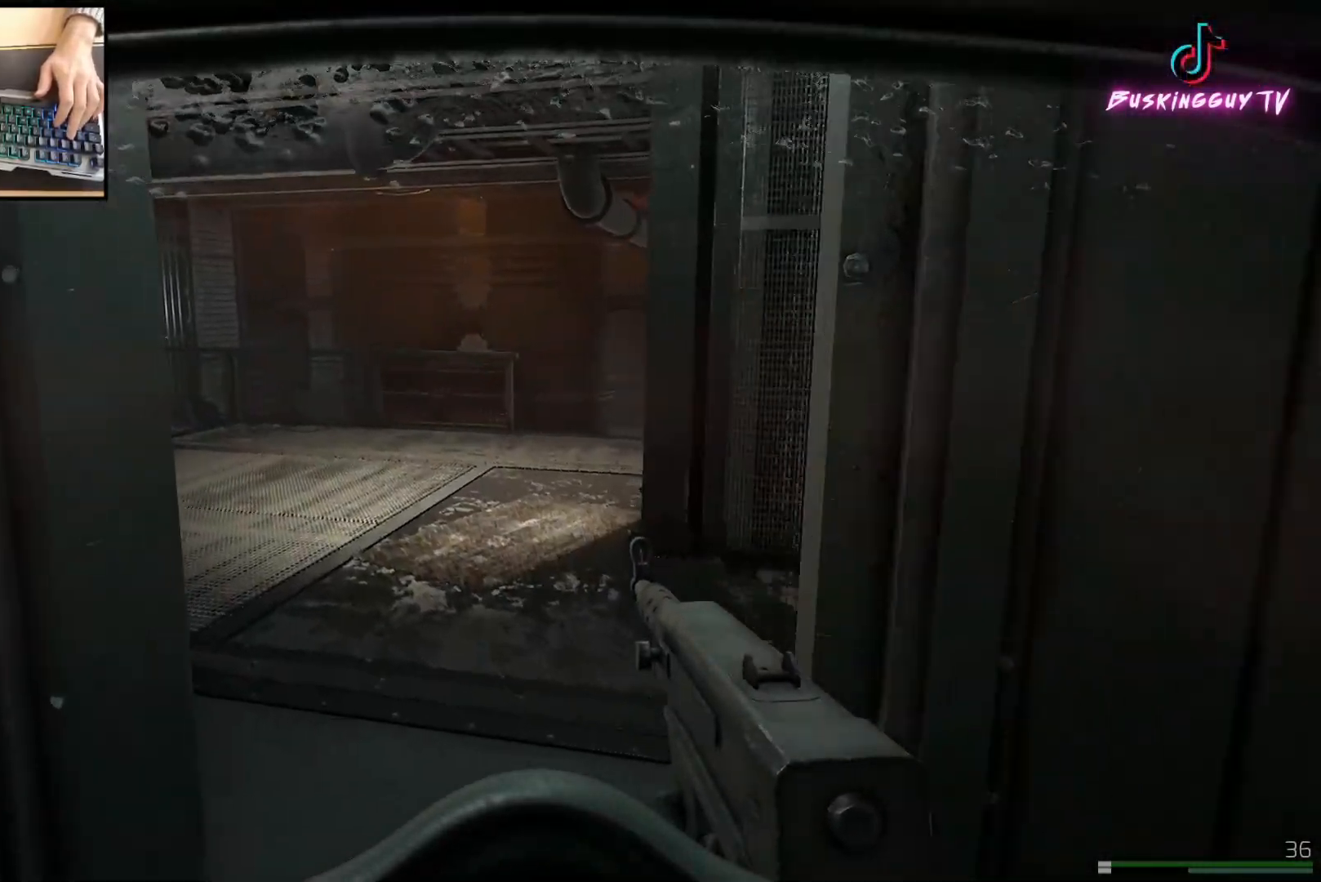
{"keys": ["w"], "mouse": [], "events": []}
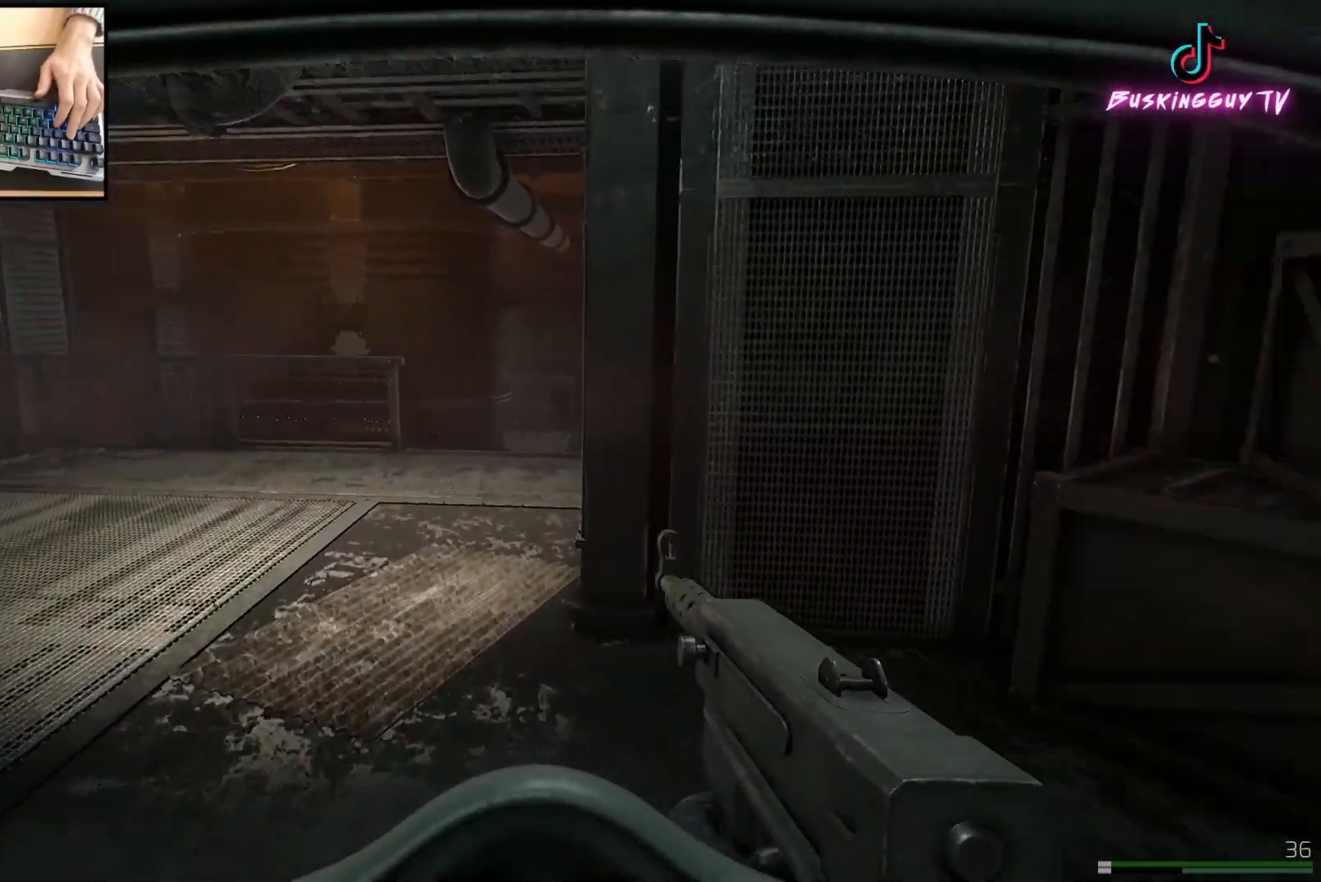
{"keys": ["w"], "mouse": [], "events": [[50, "a", "down"], [400, "a", "up"]]}
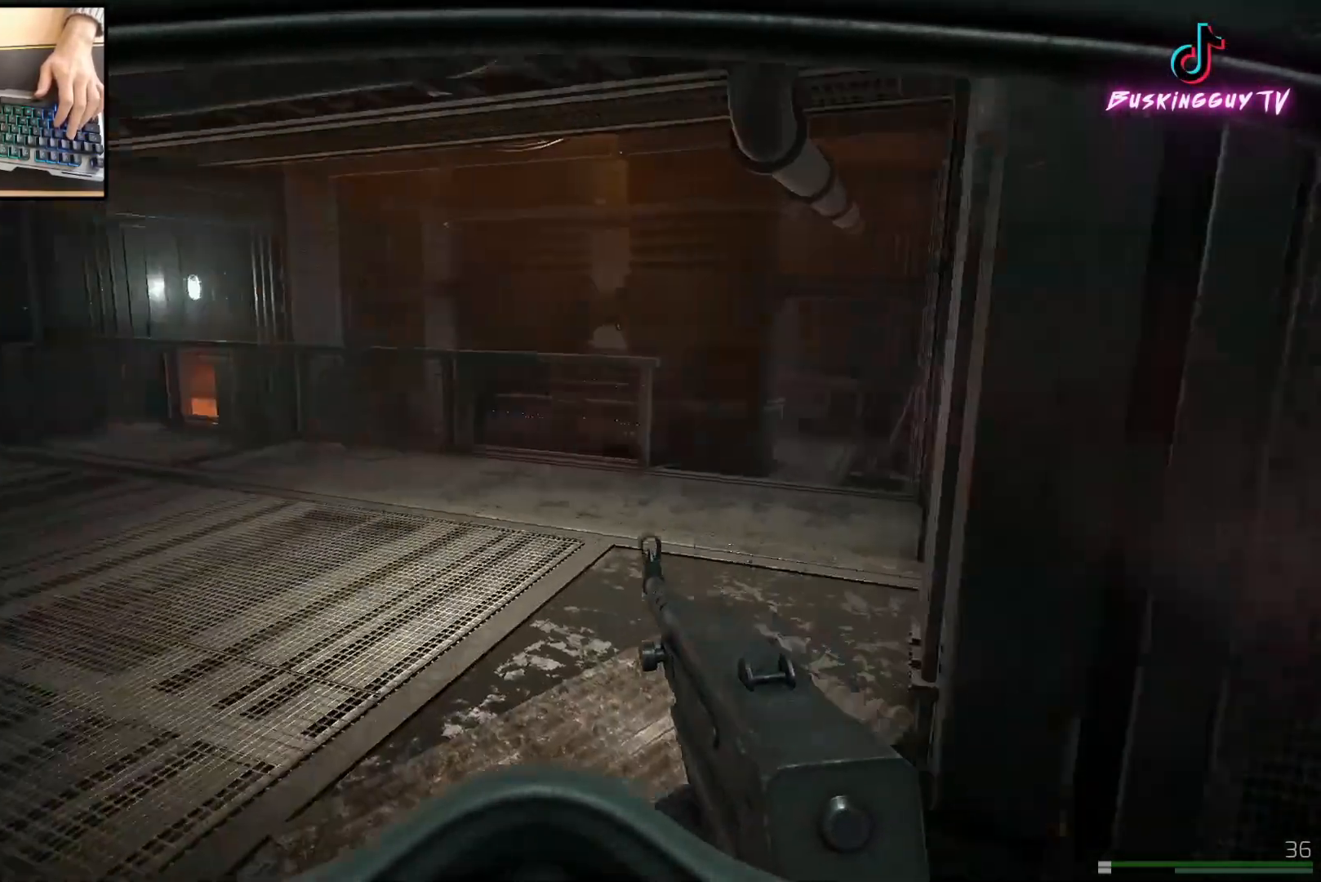
{"keys": ["d", "w"], "mouse": [], "events": [[50, "d", "down"]]}
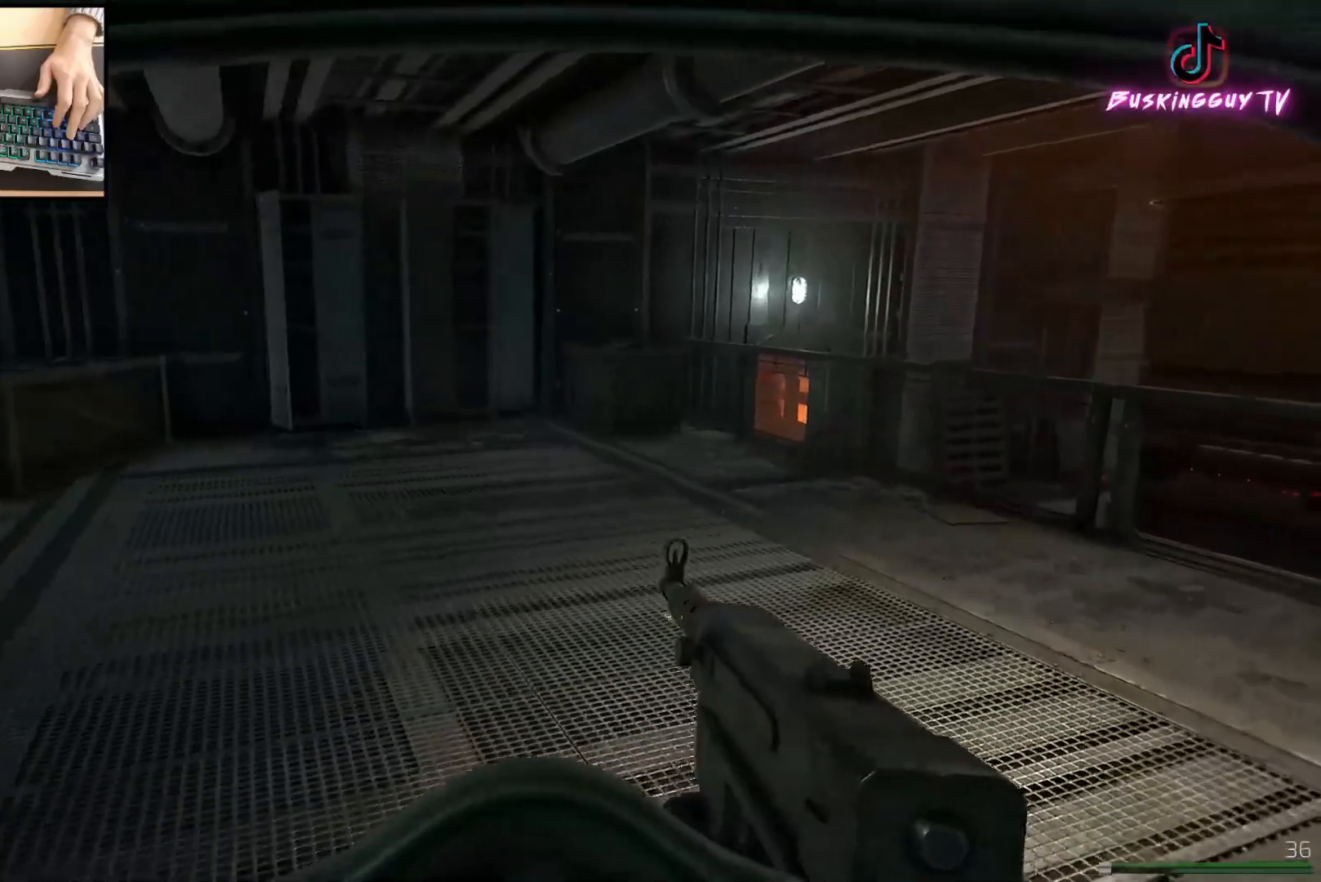
{"keys": ["w"], "mouse": [], "events": [[100, "shift", "down"], [166, "d", "up"], [216, "shift", "up"]]}
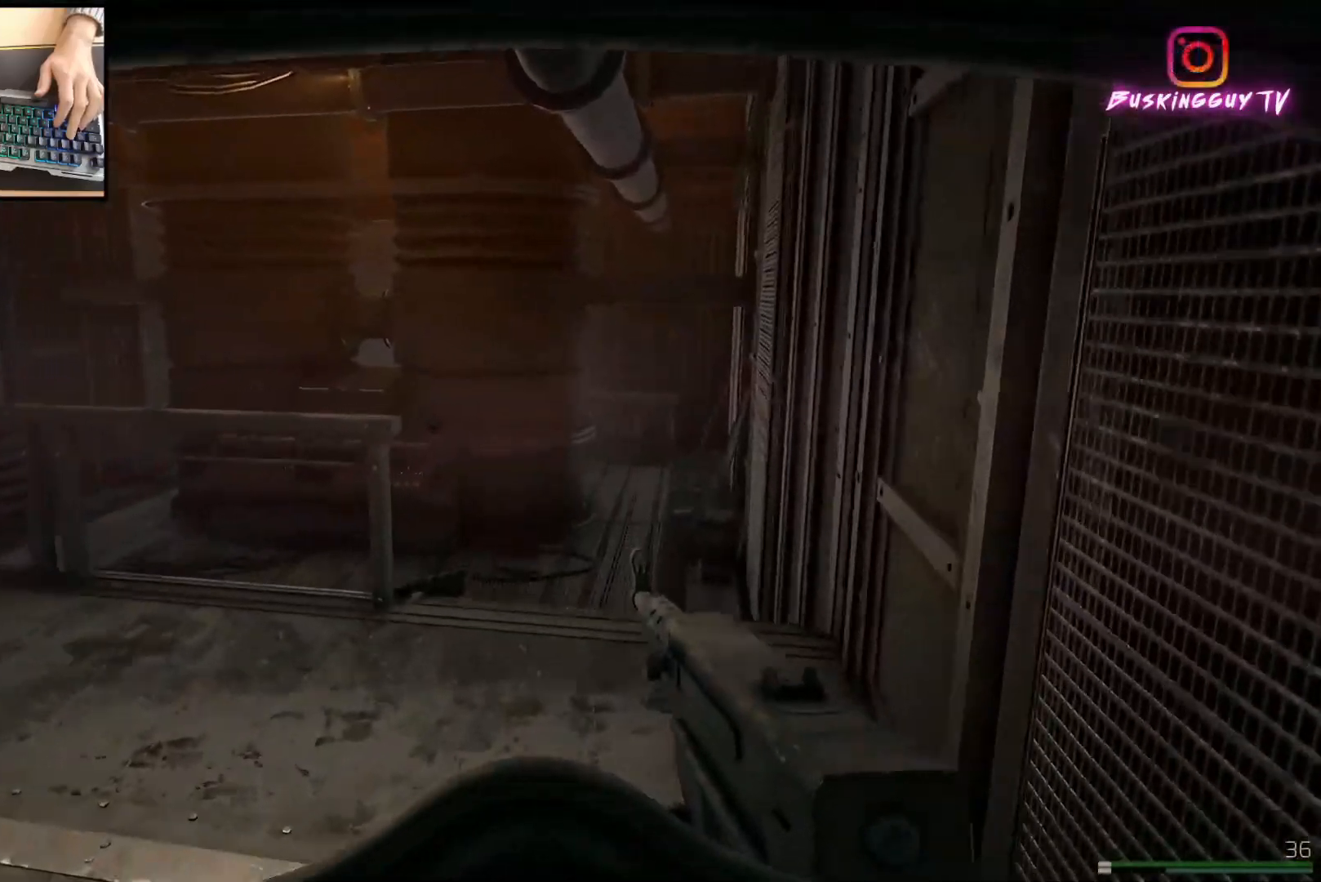
{"keys": ["w"], "mouse": [], "events": [[317, "shift", "down"], [451, "shift", "up"]]}
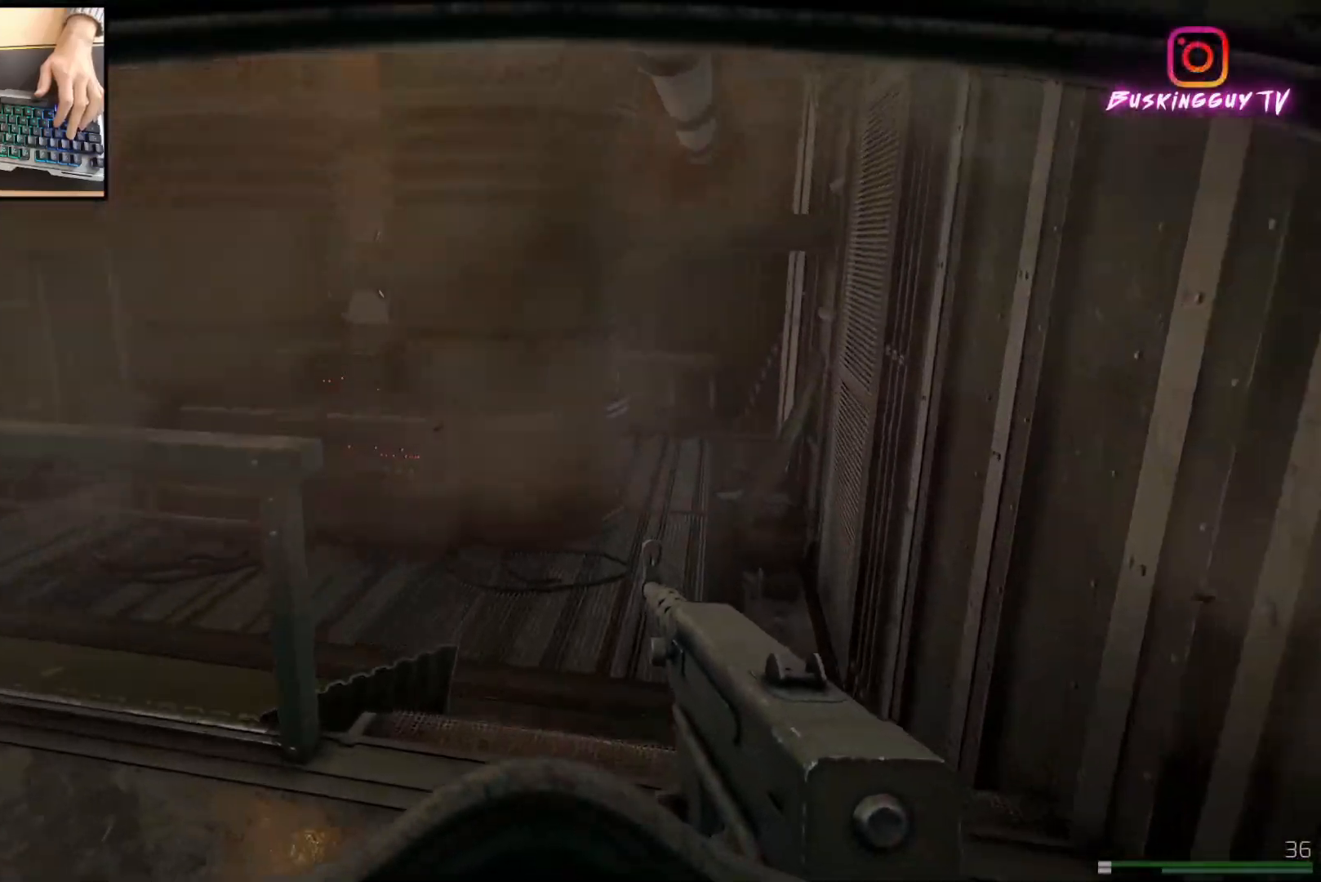
{"keys": ["d", "w"], "mouse": [], "events": [[116, "shift", "down"], [233, "d", "down"], [250, "shift", "up"]]}
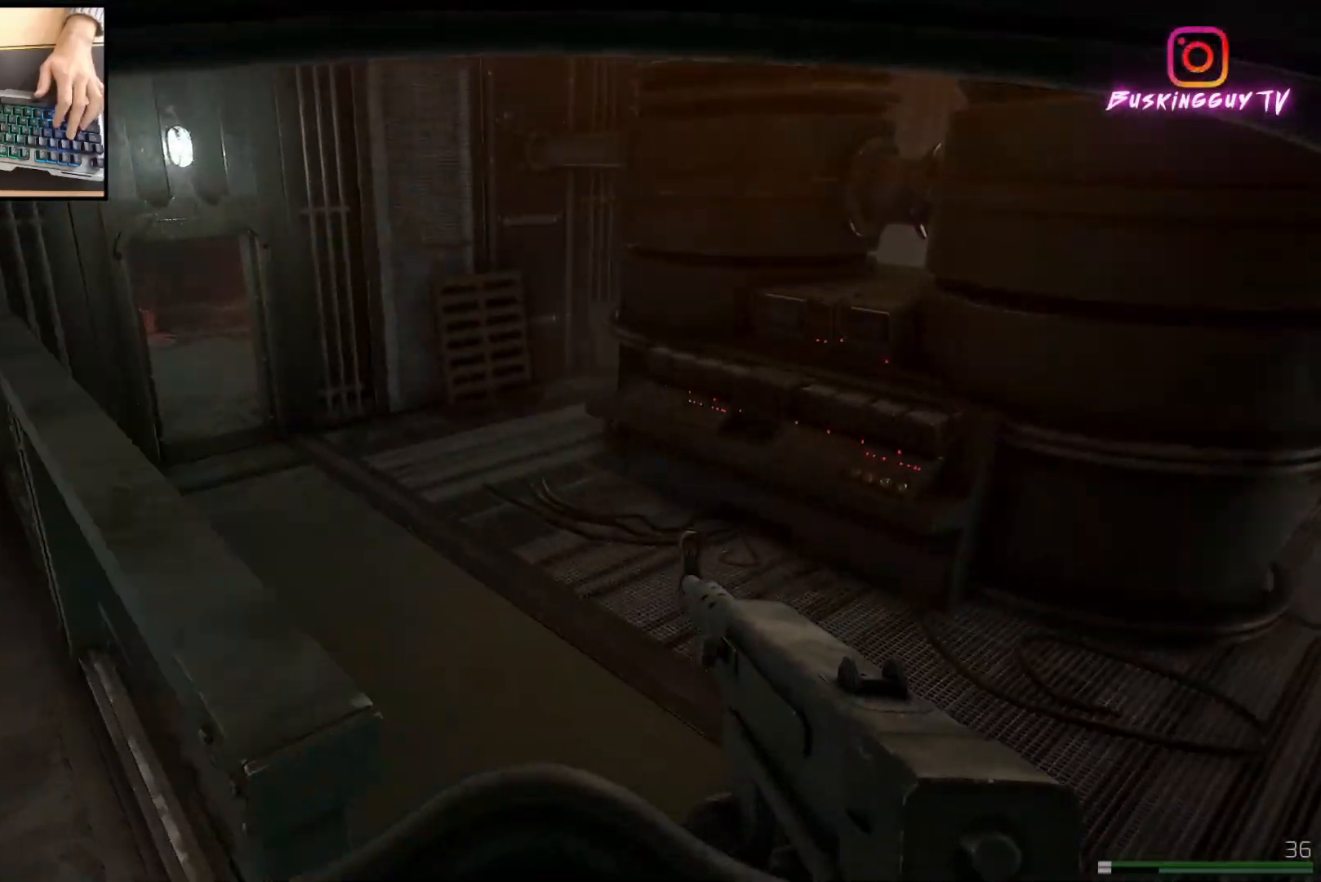
{"keys": ["d", "w"], "mouse": [], "events": []}
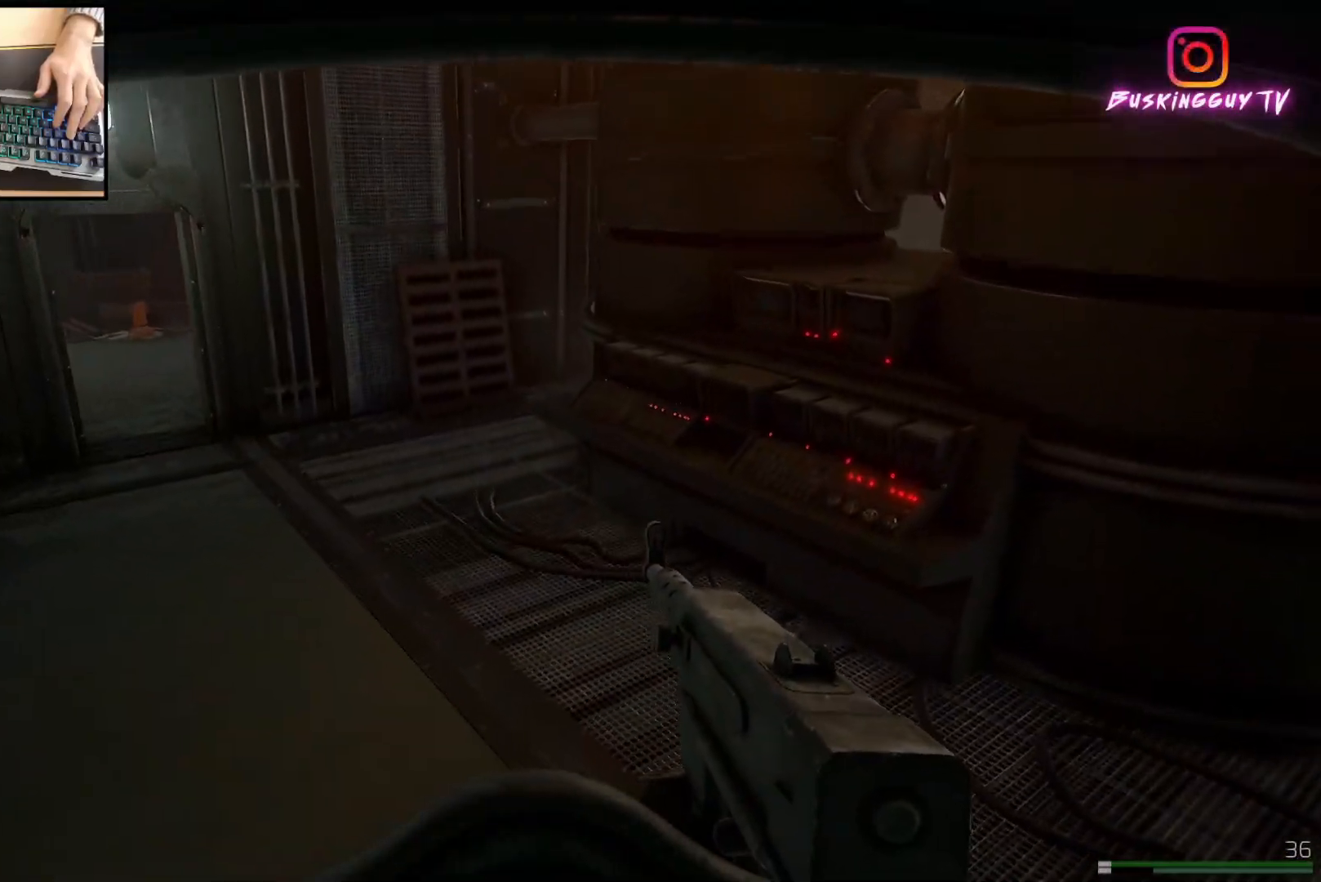
{"keys": ["w"], "mouse": [], "events": [[166, "d", "up"]]}
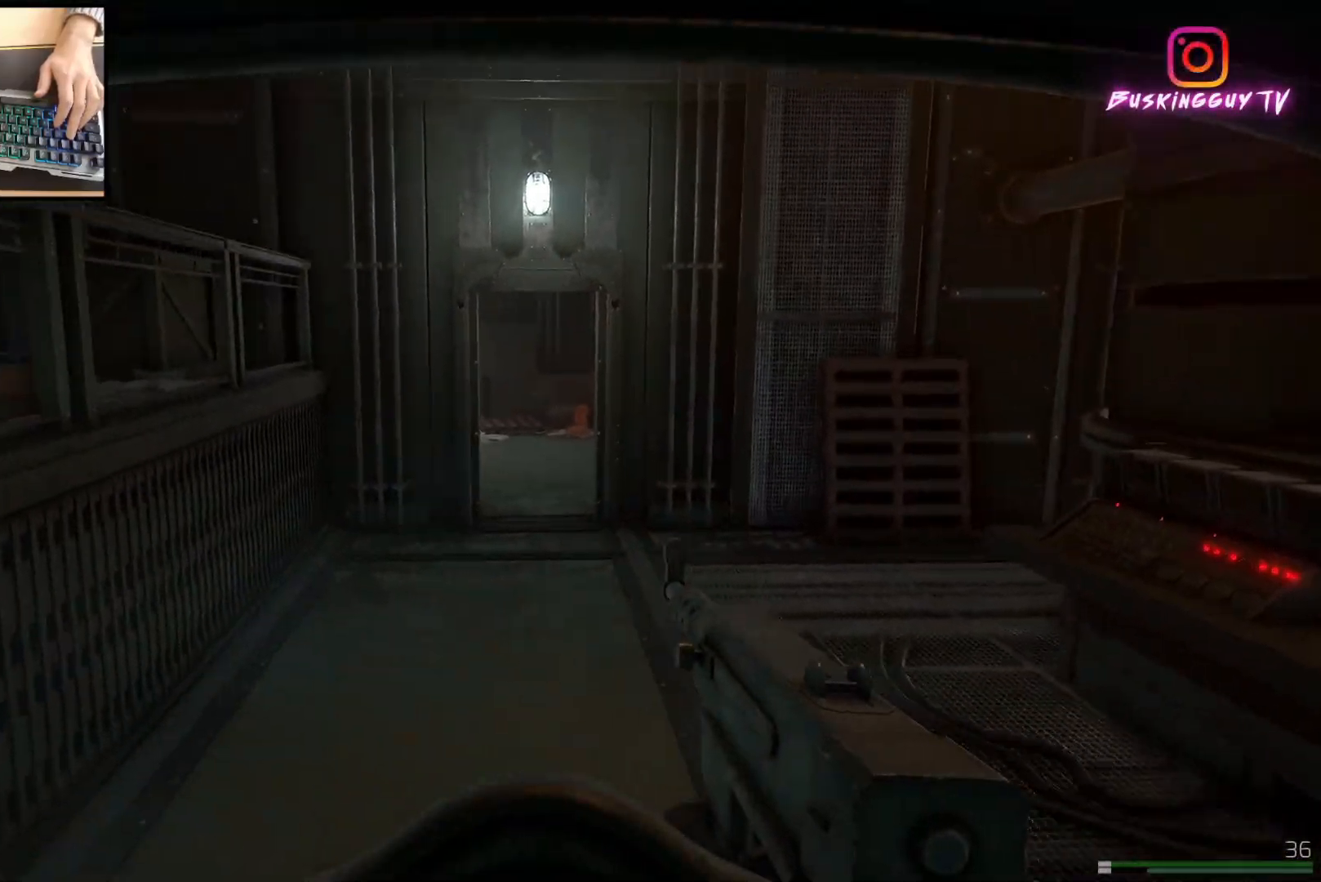
{"keys": ["w"], "mouse": [], "events": []}
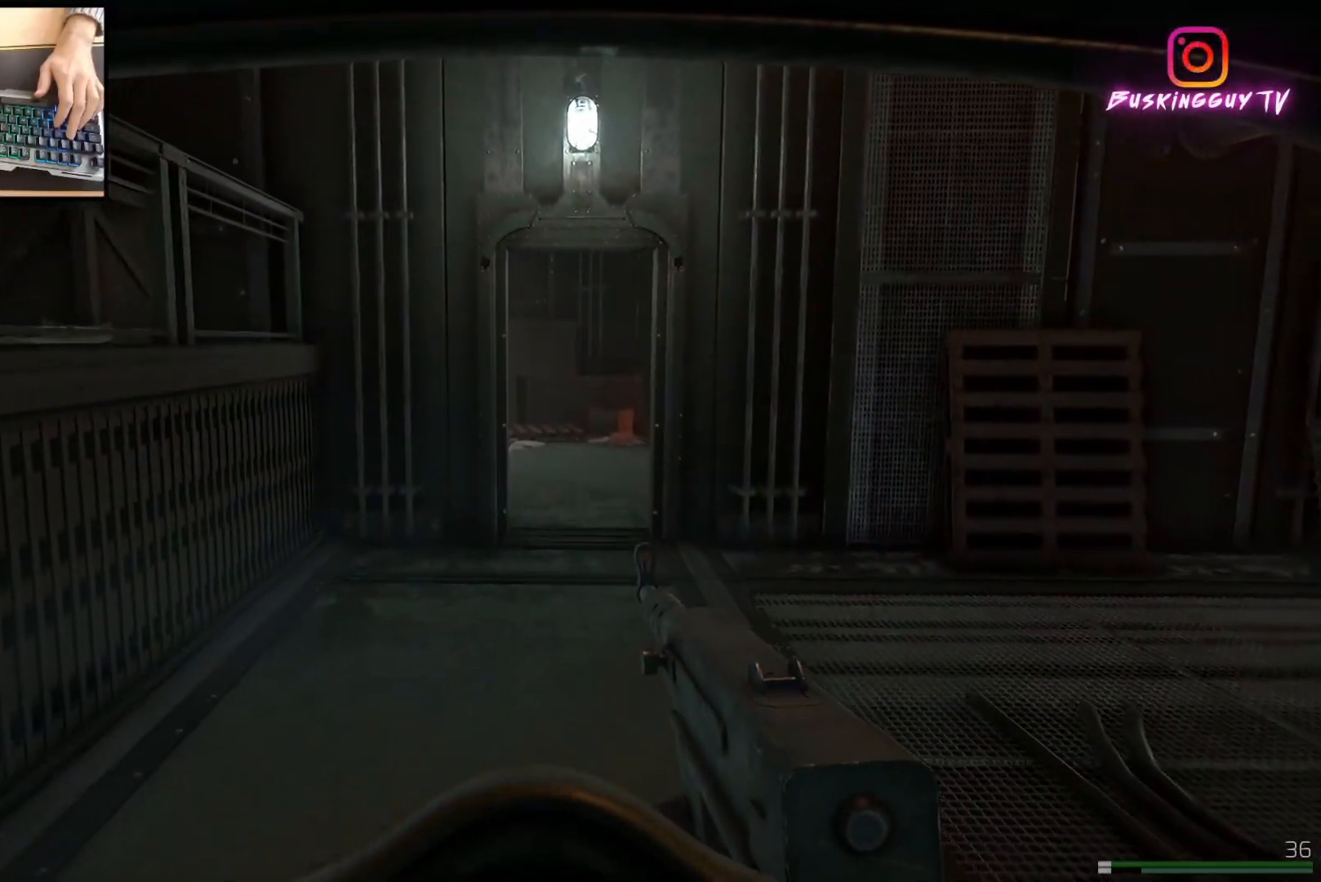
{"keys": ["a", "w"], "mouse": [], "events": [[133, "a", "down"]]}
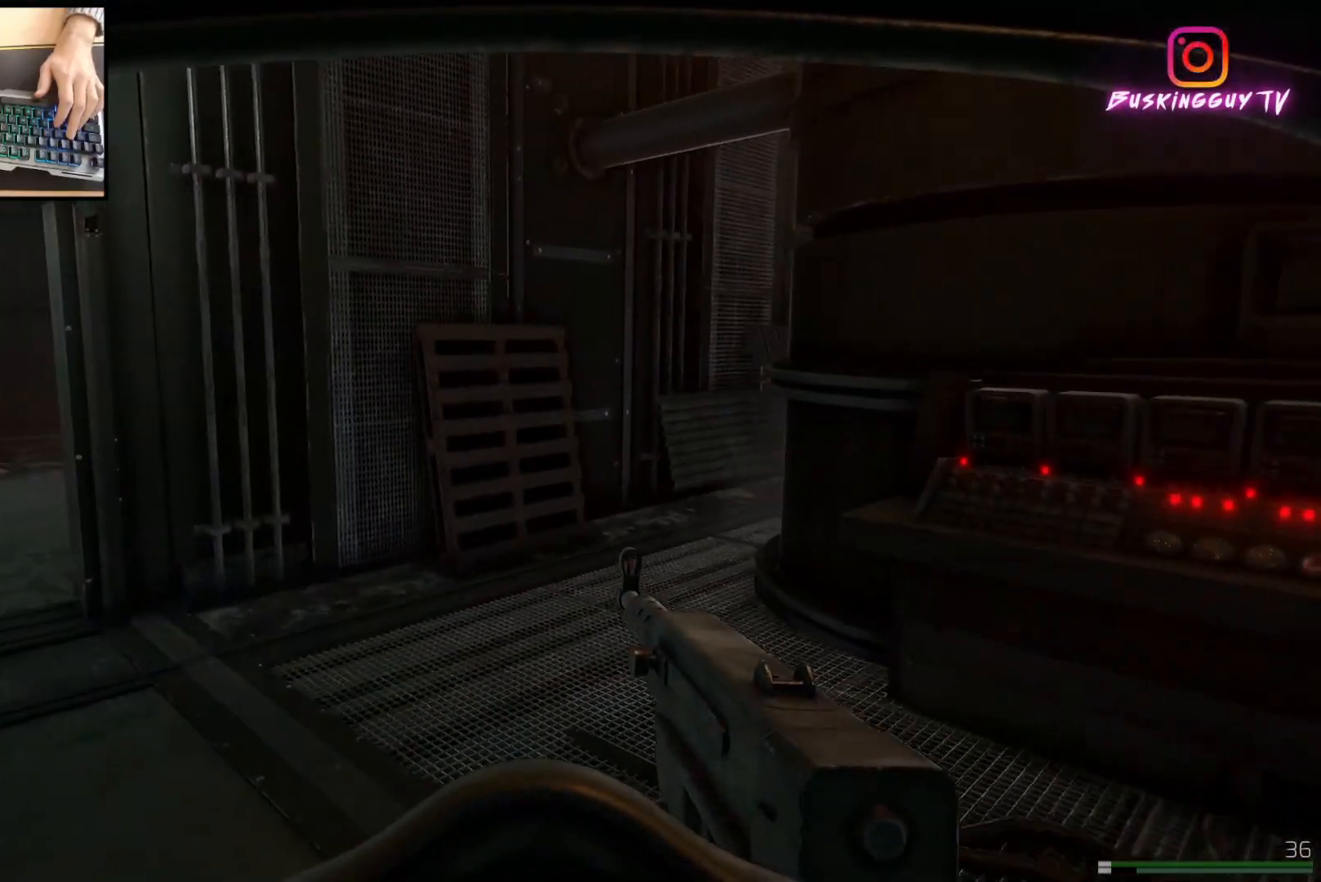
{"keys": ["w"], "mouse": [], "events": [[334, "a", "up"]]}
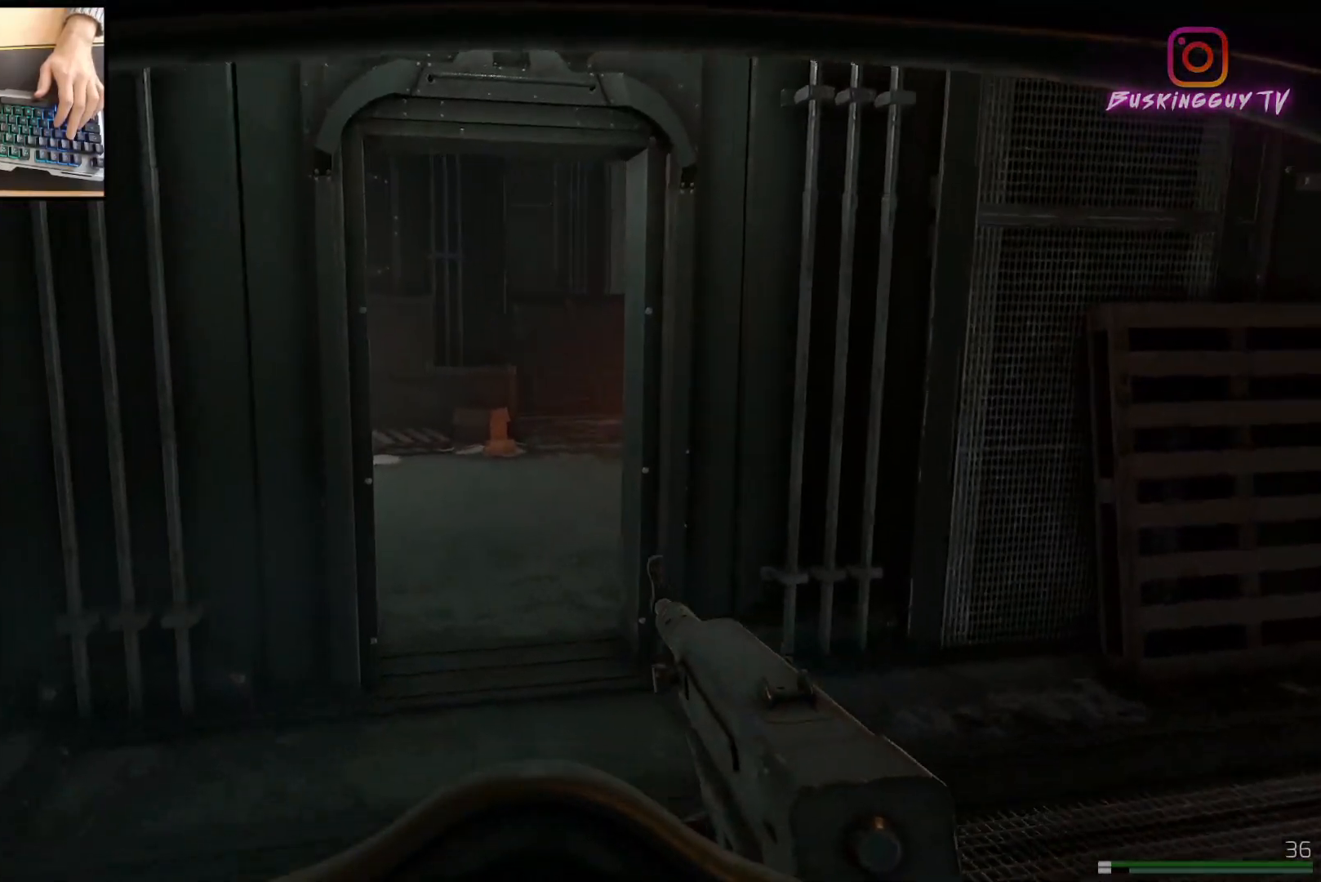
{"keys": ["w"], "mouse": [], "events": []}
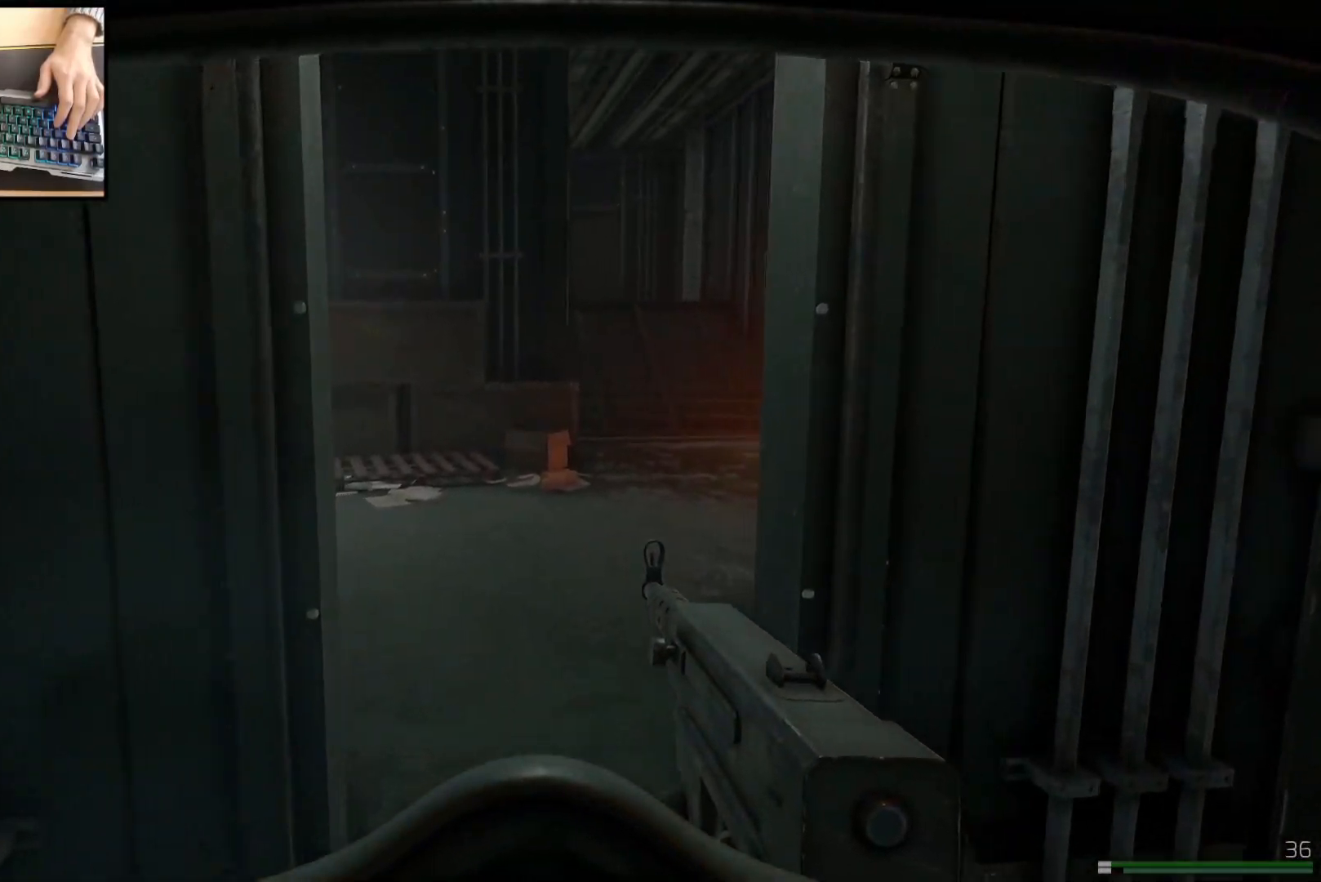
{"keys": ["d", "w"], "mouse": [], "events": [[300, "d", "down"]]}
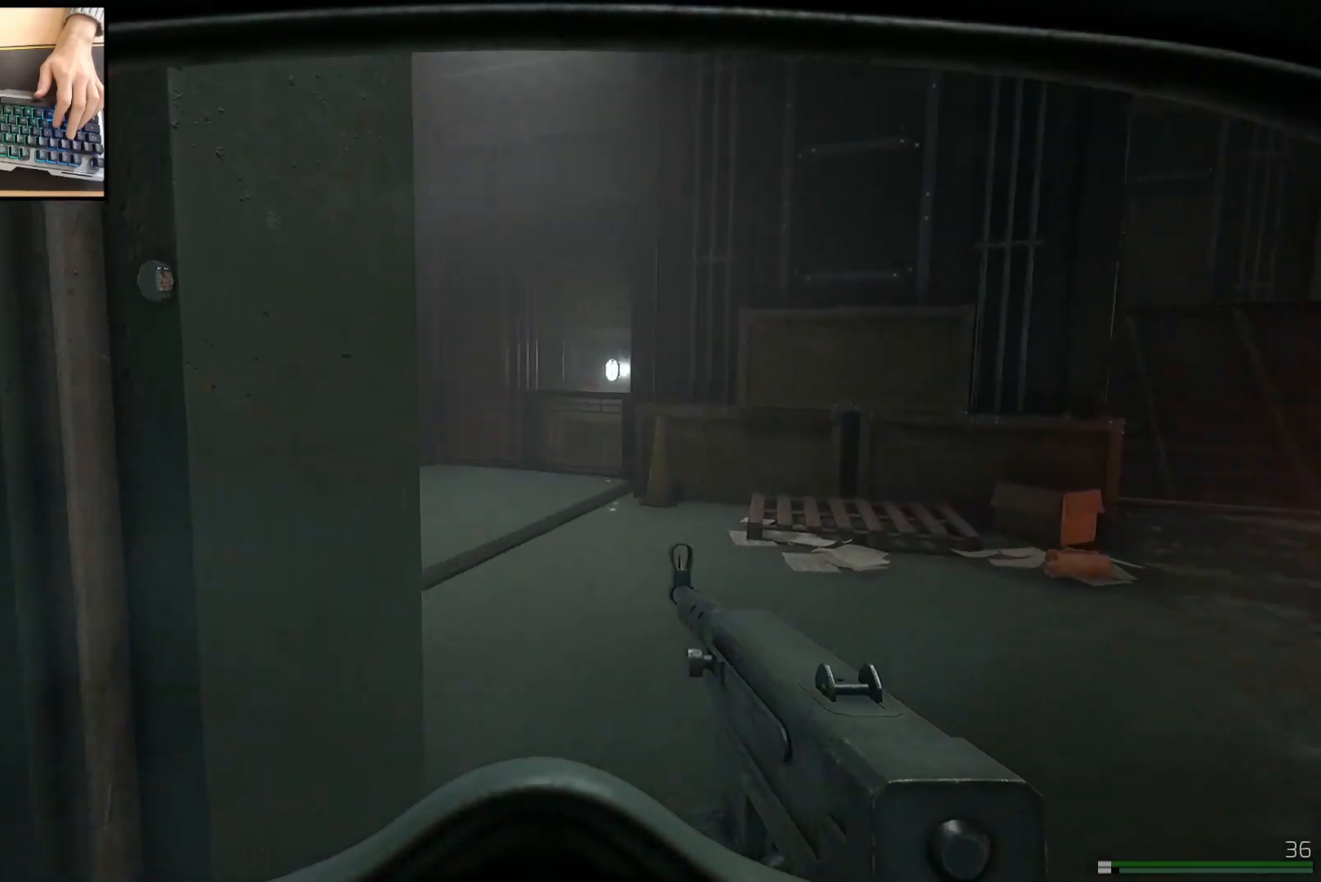
{"keys": ["d", "w"], "mouse": [], "events": [[333, "d", "up"], [483, "d", "down"]]}
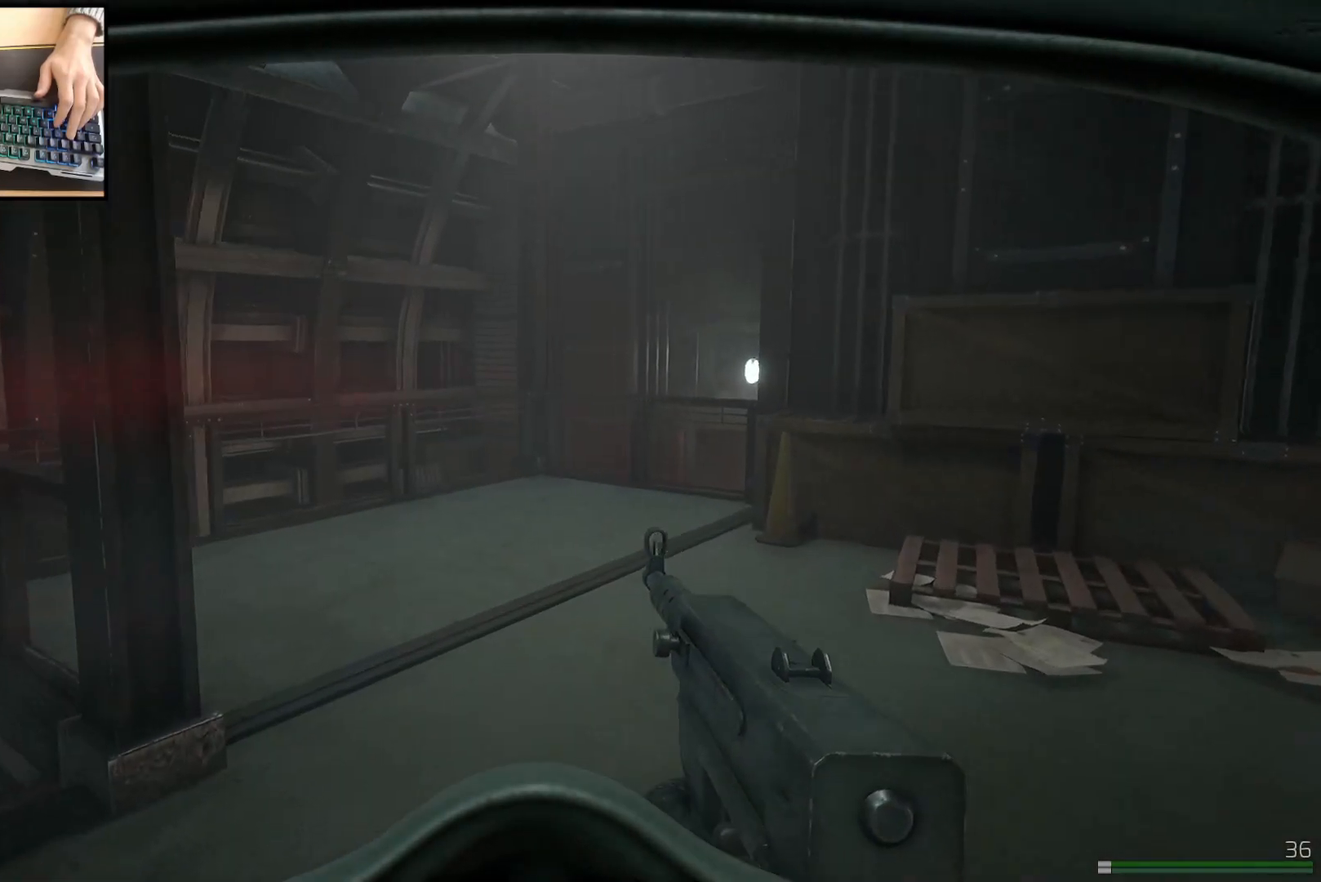
{"keys": ["a", "w"], "mouse": [], "events": [[50, "w", "up"], [384, "w", "down"], [417, "d", "up"], [501, "a", "down"]]}
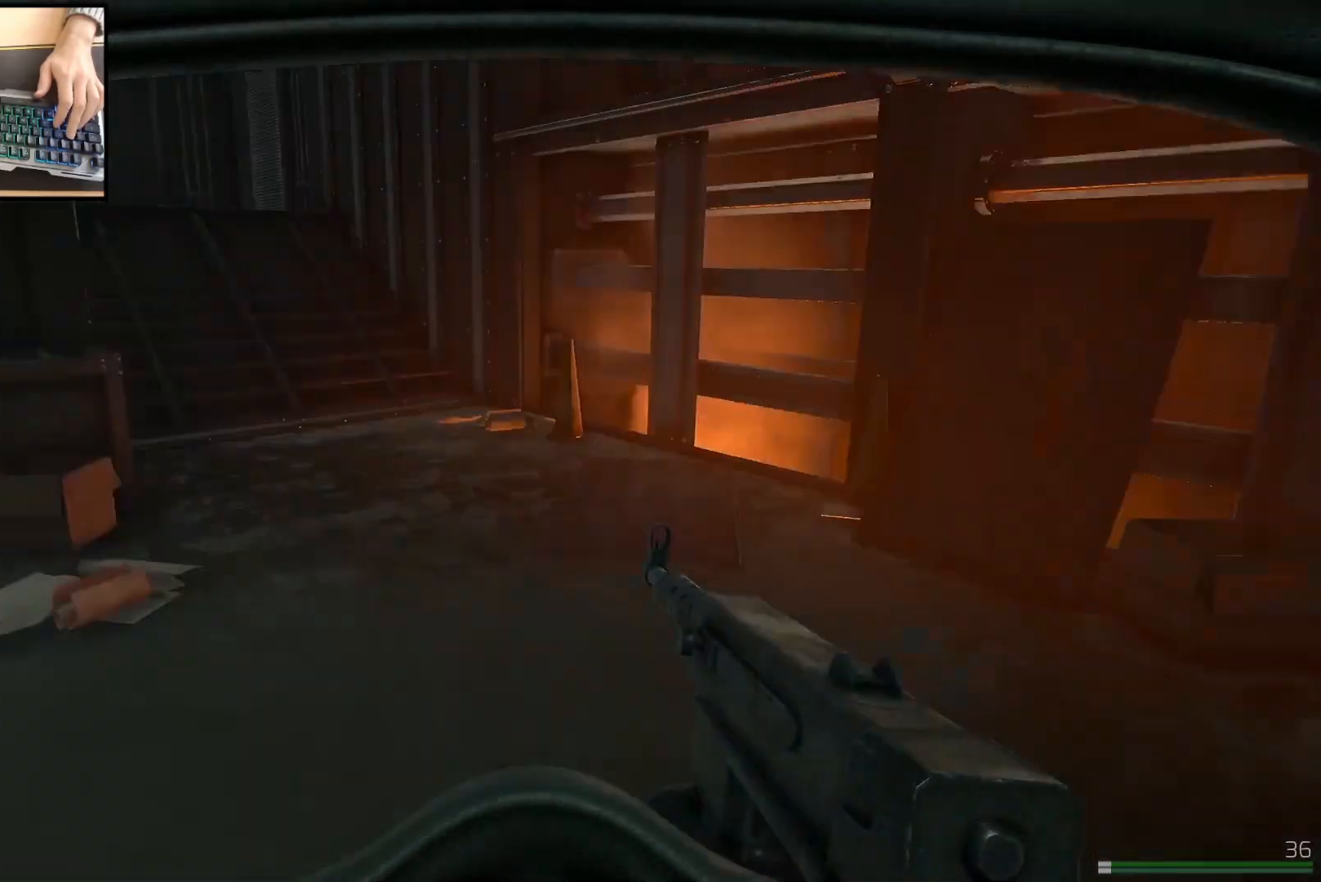
{"keys": ["w"], "mouse": [], "events": [[417, "a", "up"]]}
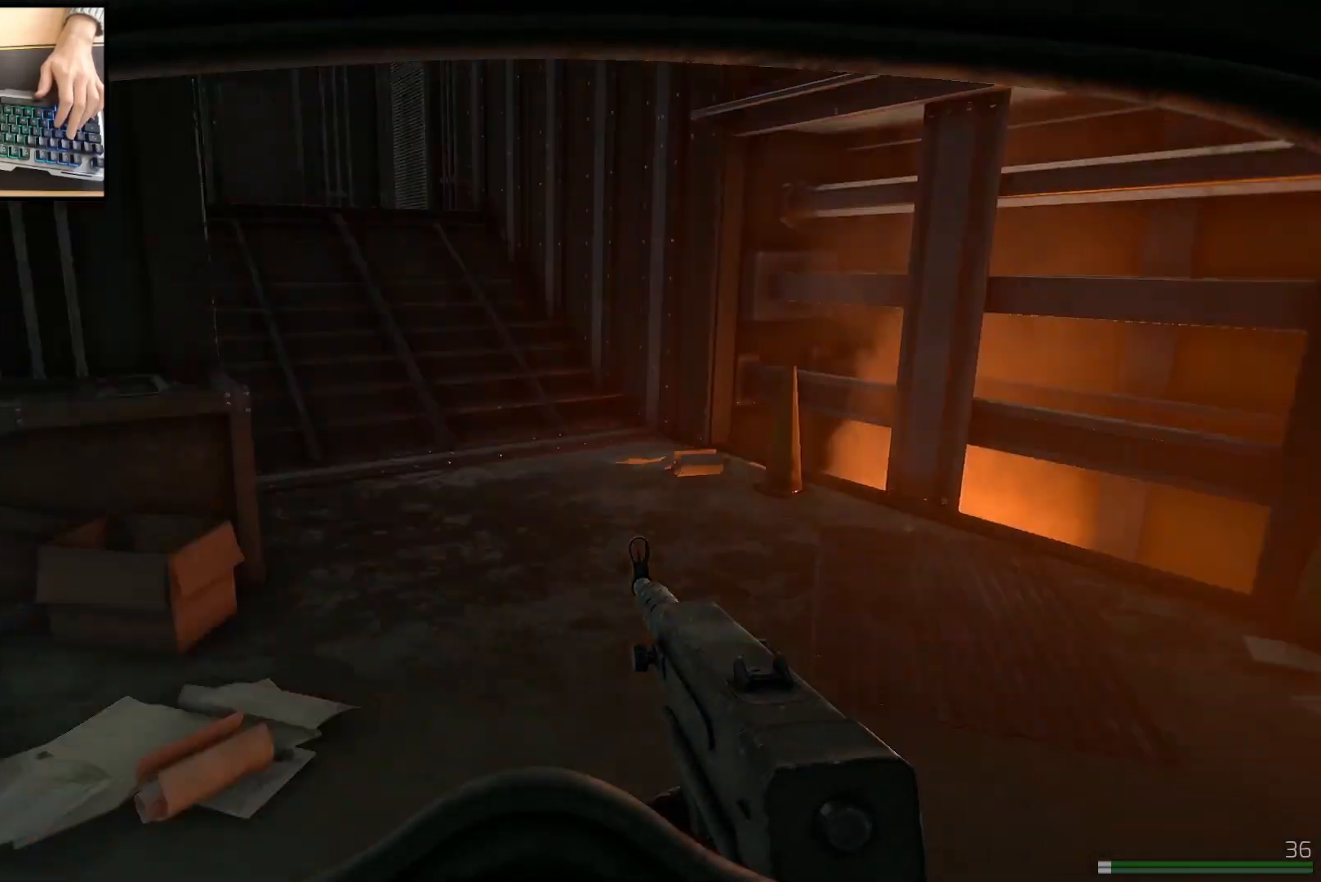
{"keys": ["d", "w"], "mouse": [], "events": [[17, "d", "down"]]}
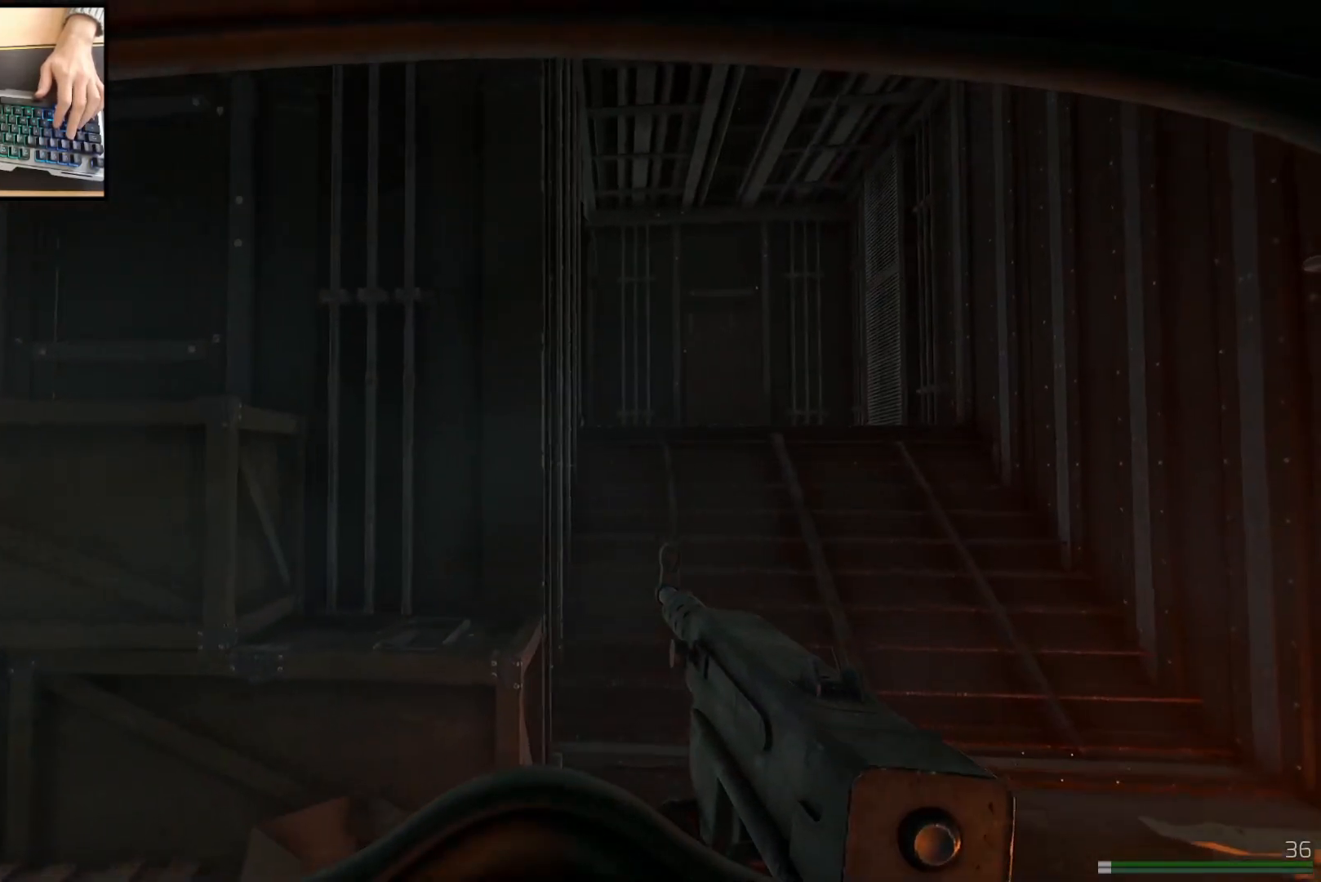
{"keys": ["d", "w"], "mouse": [], "events": []}
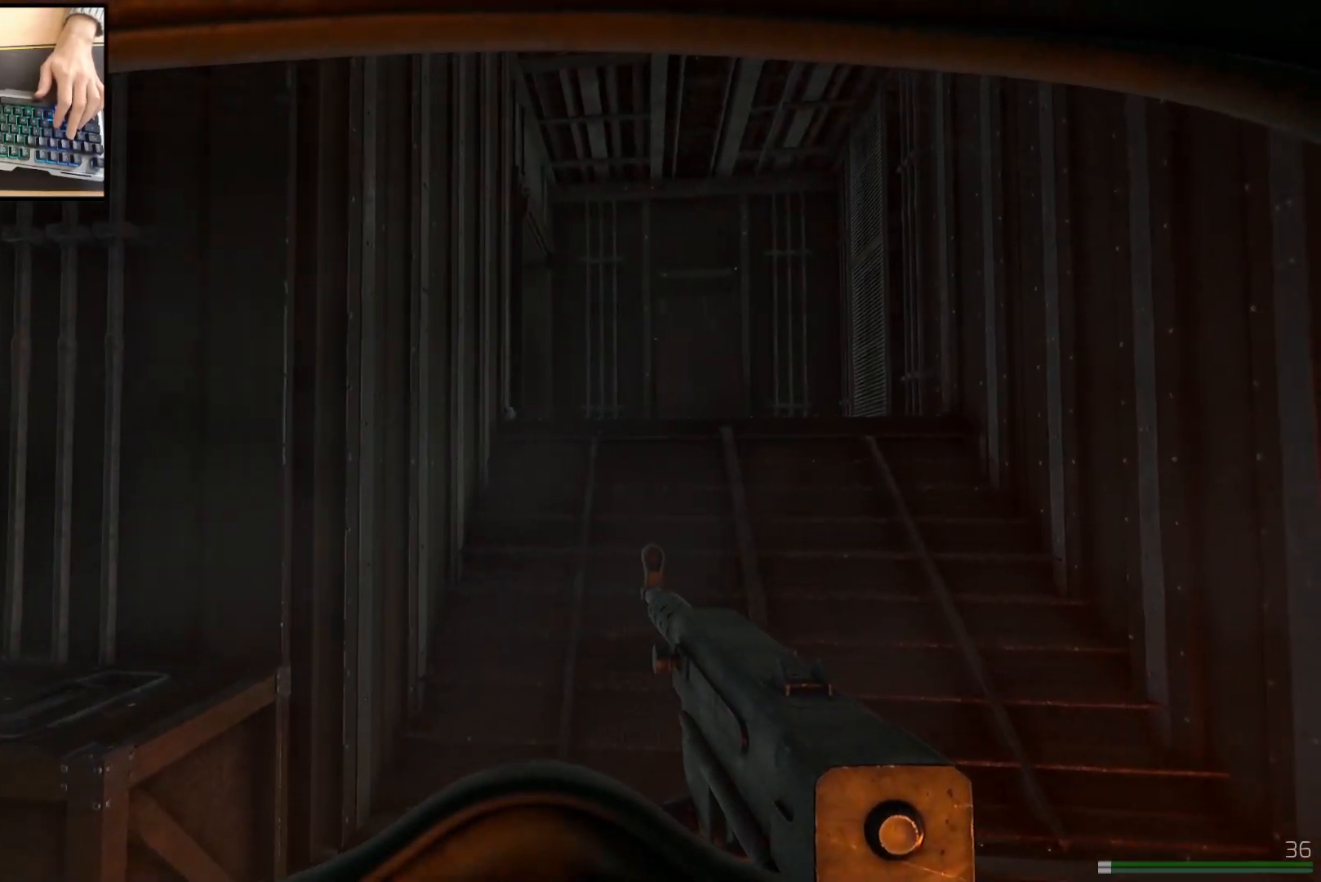
{"keys": ["d", "w"], "mouse": [], "events": []}
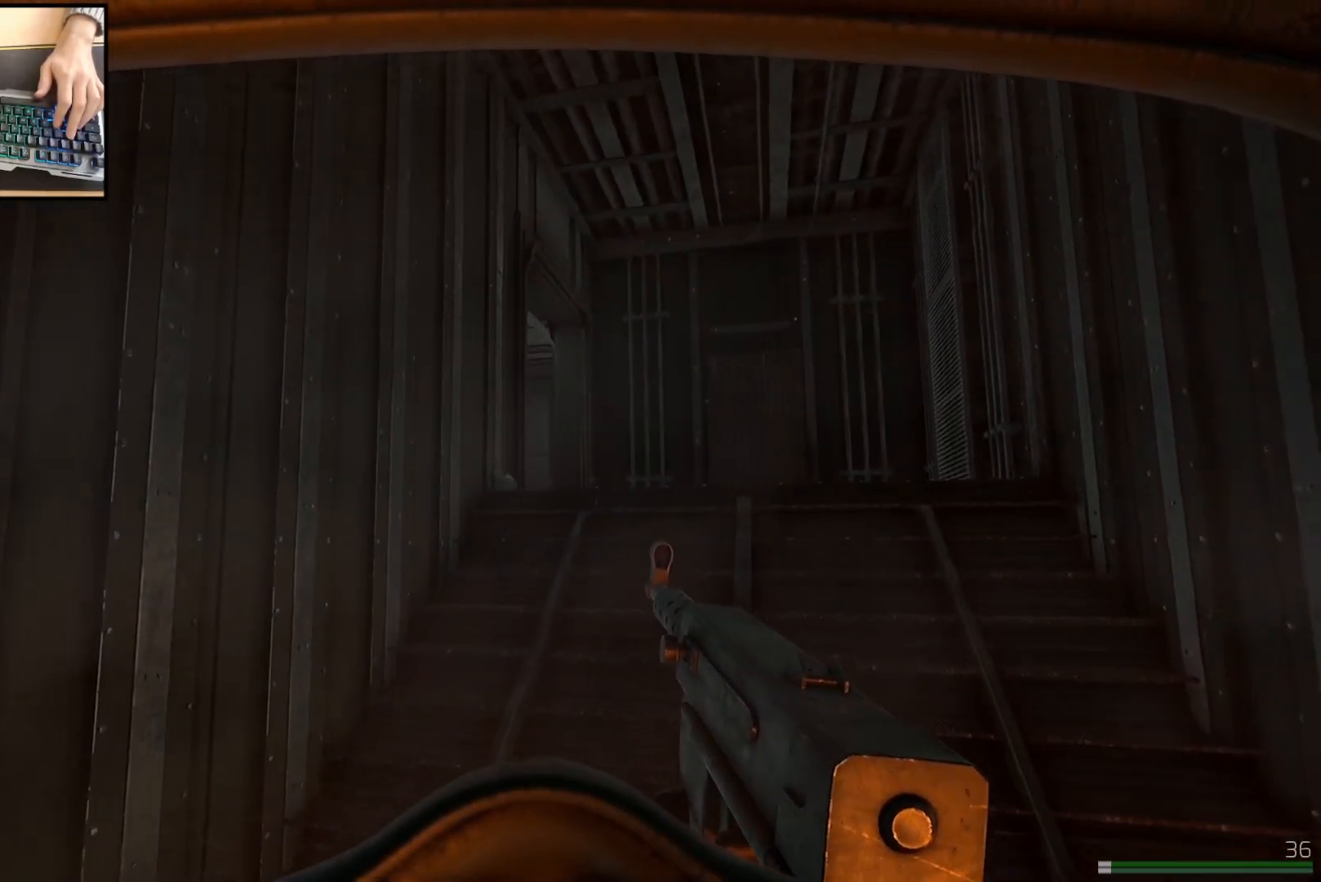
{"keys": ["d", "w"], "mouse": [], "events": []}
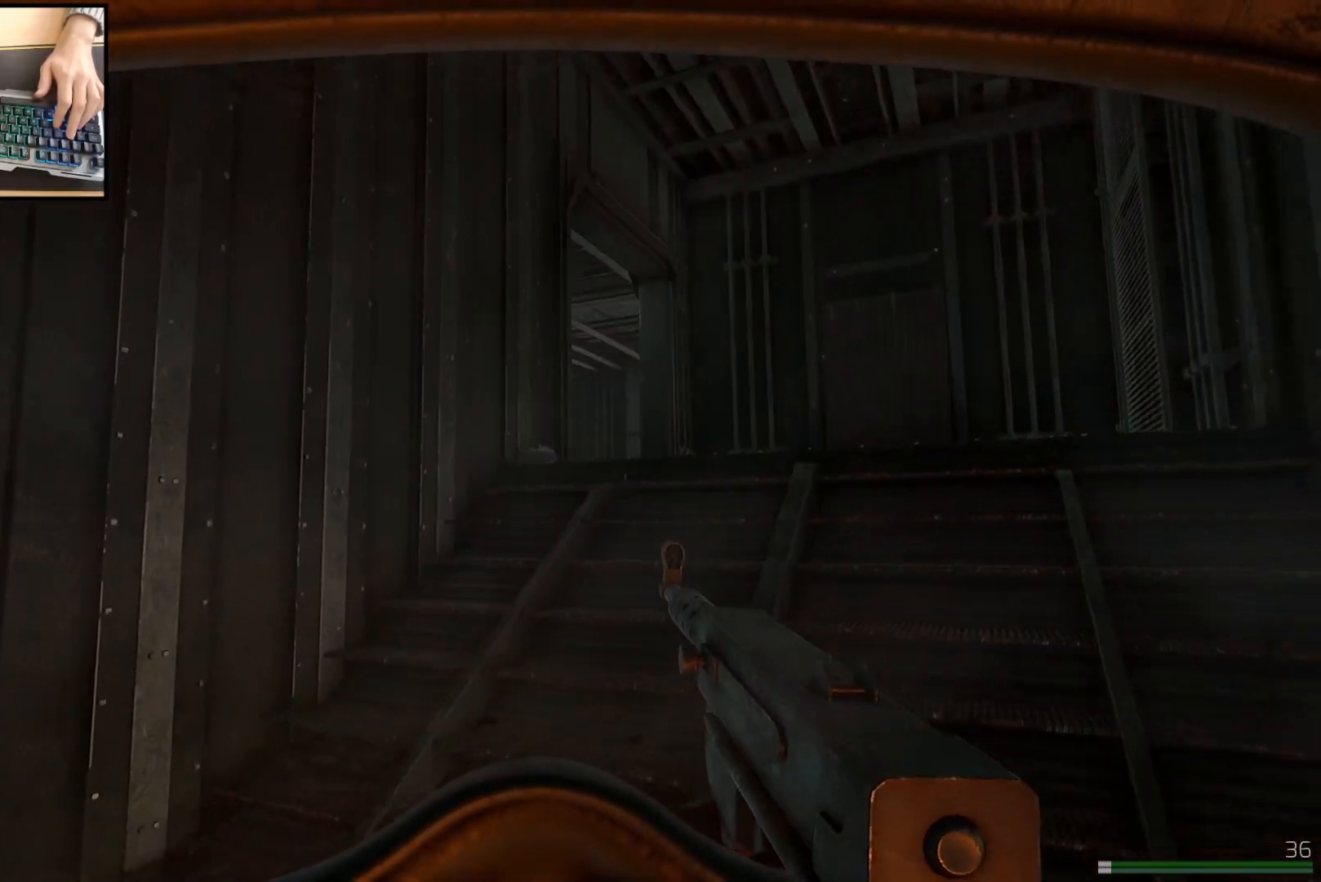
{"keys": ["d", "w"], "mouse": [], "events": []}
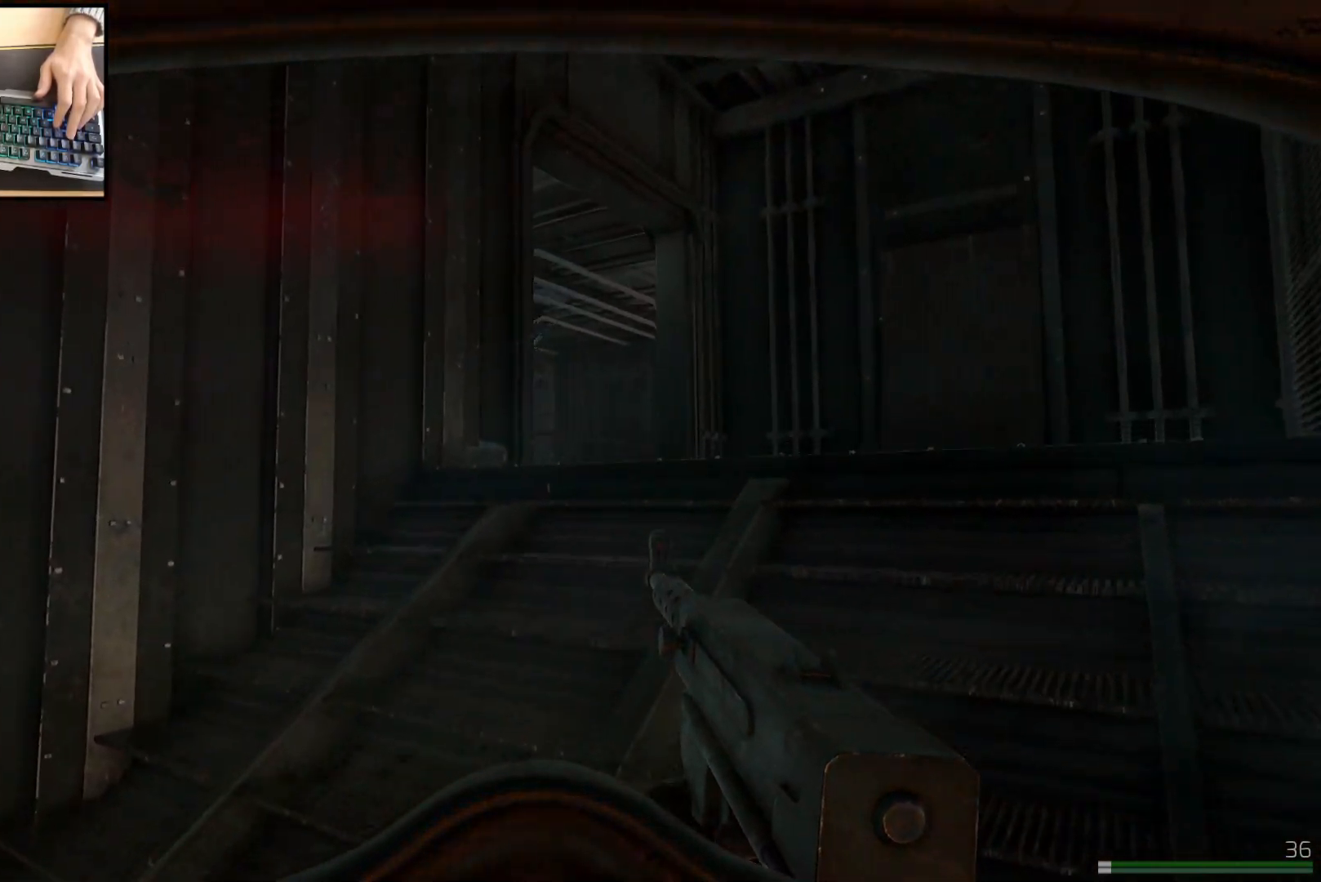
{"keys": ["d", "w"], "mouse": [], "events": [[50, "d", "up"], [183, "d", "down"]]}
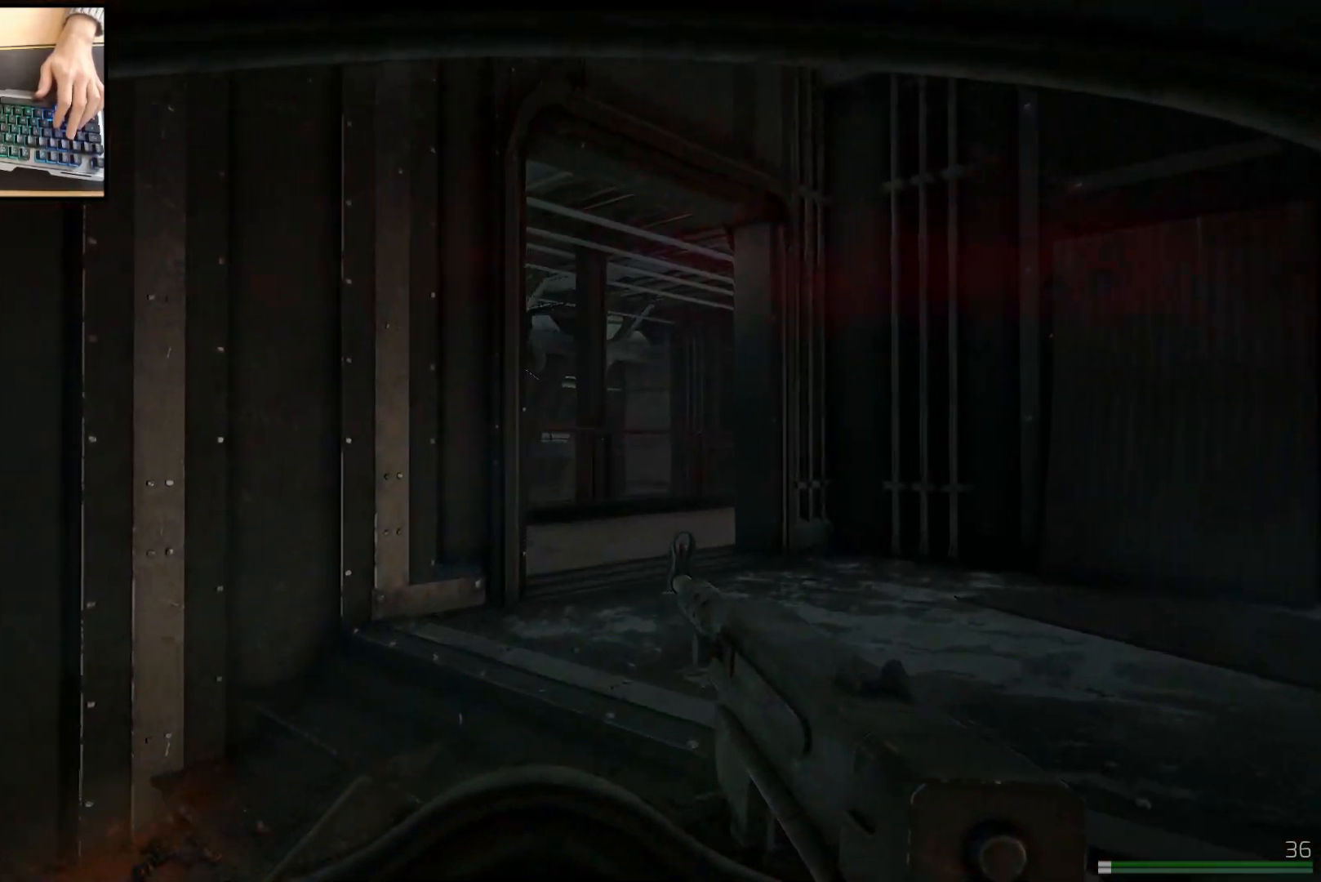
{"keys": ["d"], "mouse": ["left"], "events": [[184, "w", "up"], [434, "mouse_left", "down"]]}
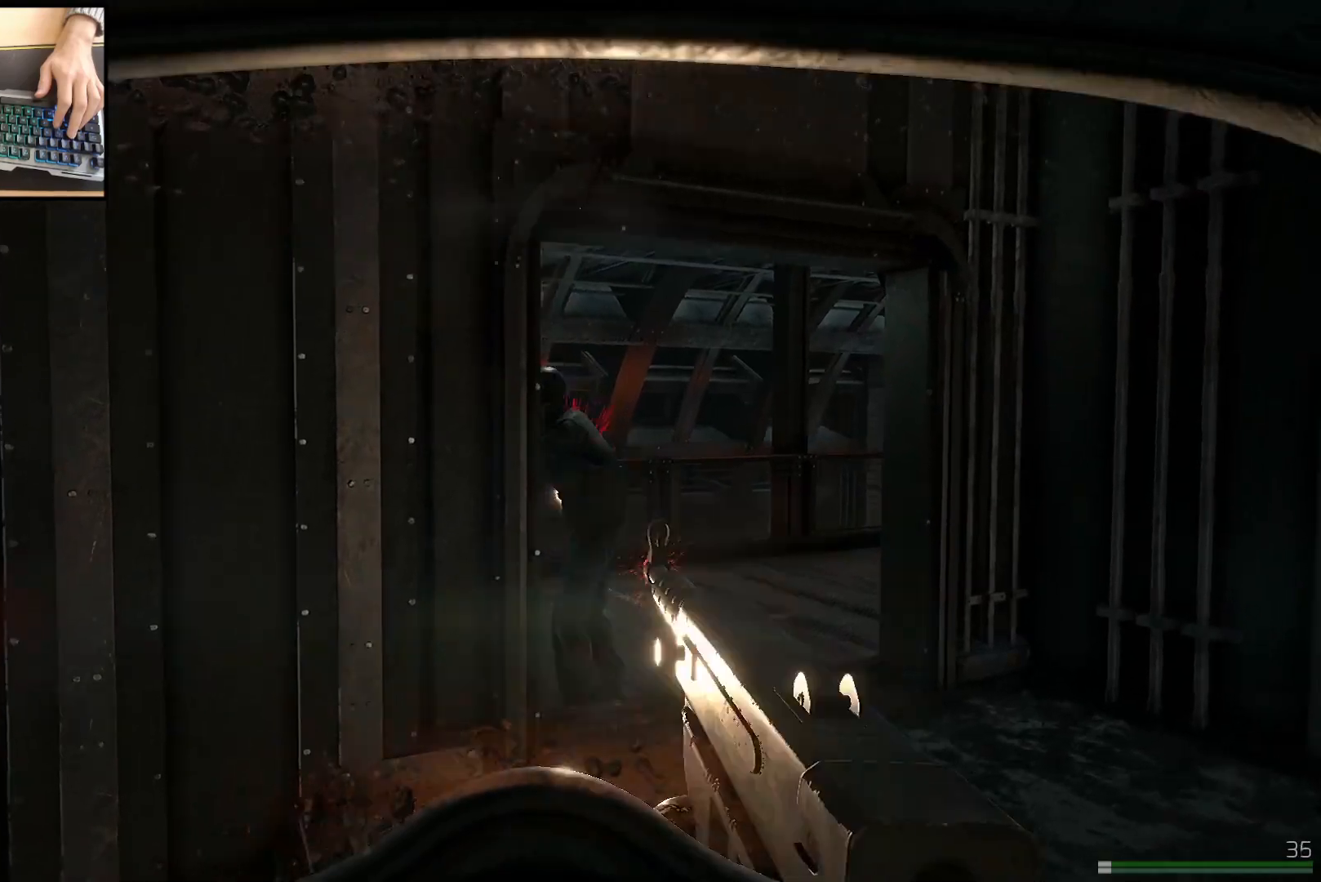
{"keys": ["d"], "mouse": ["left"], "events": []}